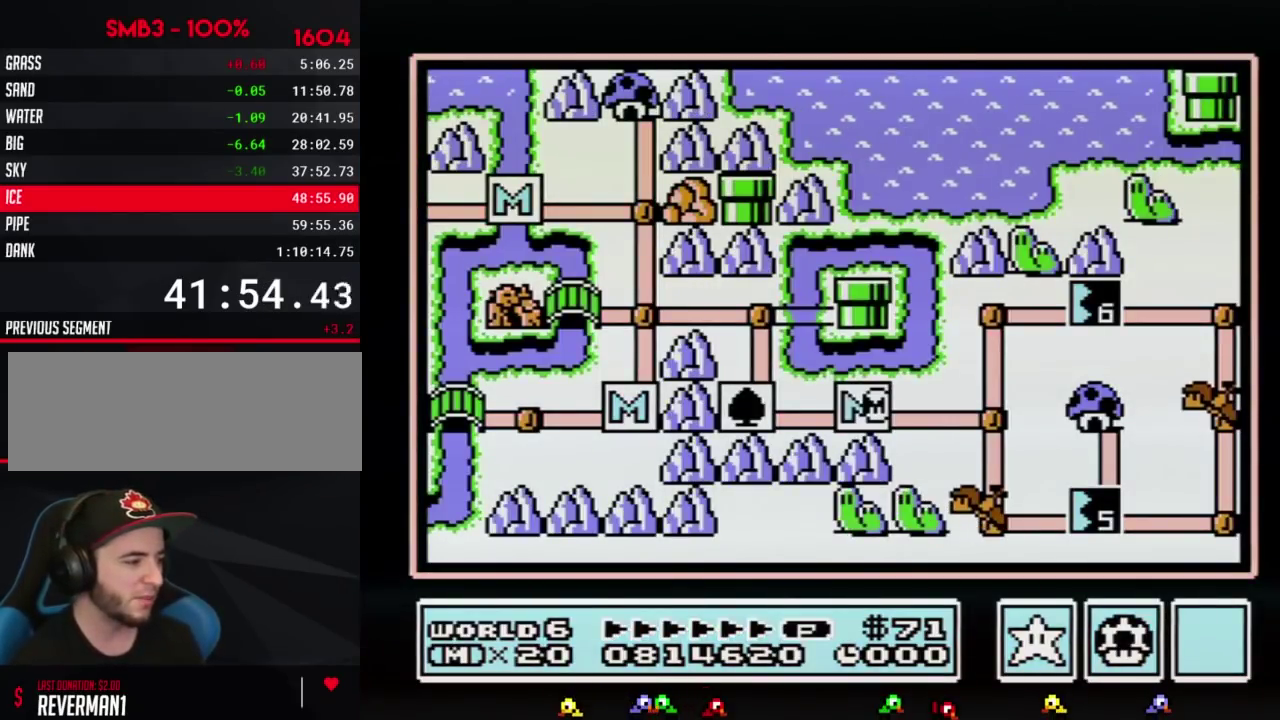
Gameplay with a controller (Nintendo layout); each line is a JSON object with the inputs held at the frame after it. "events" lists button and stick changes between this image and that frame as [ms after this image, input, new state], when the widget could be followed in between. Not read: L3 R3.
{"buttons": ["DPAD_RIGHT"], "events": [[117, "DPAD_RIGHT", "down"]]}
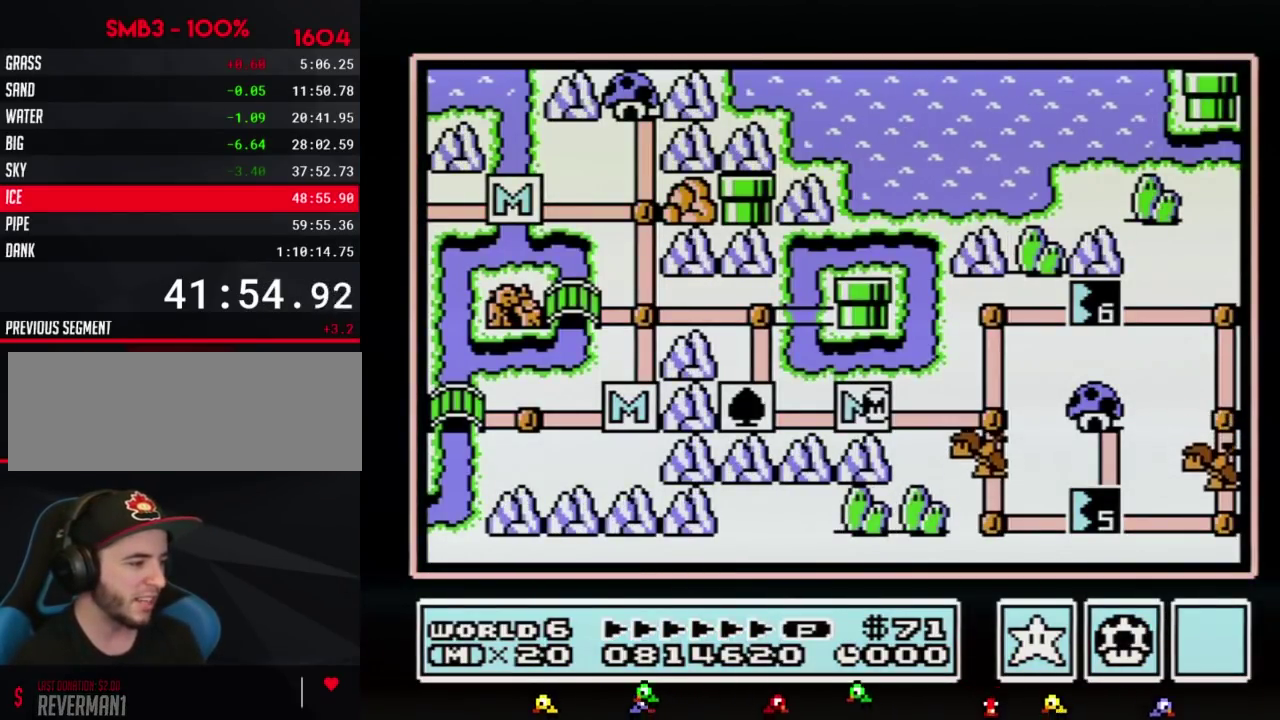
{"buttons": ["DPAD_RIGHT"], "events": []}
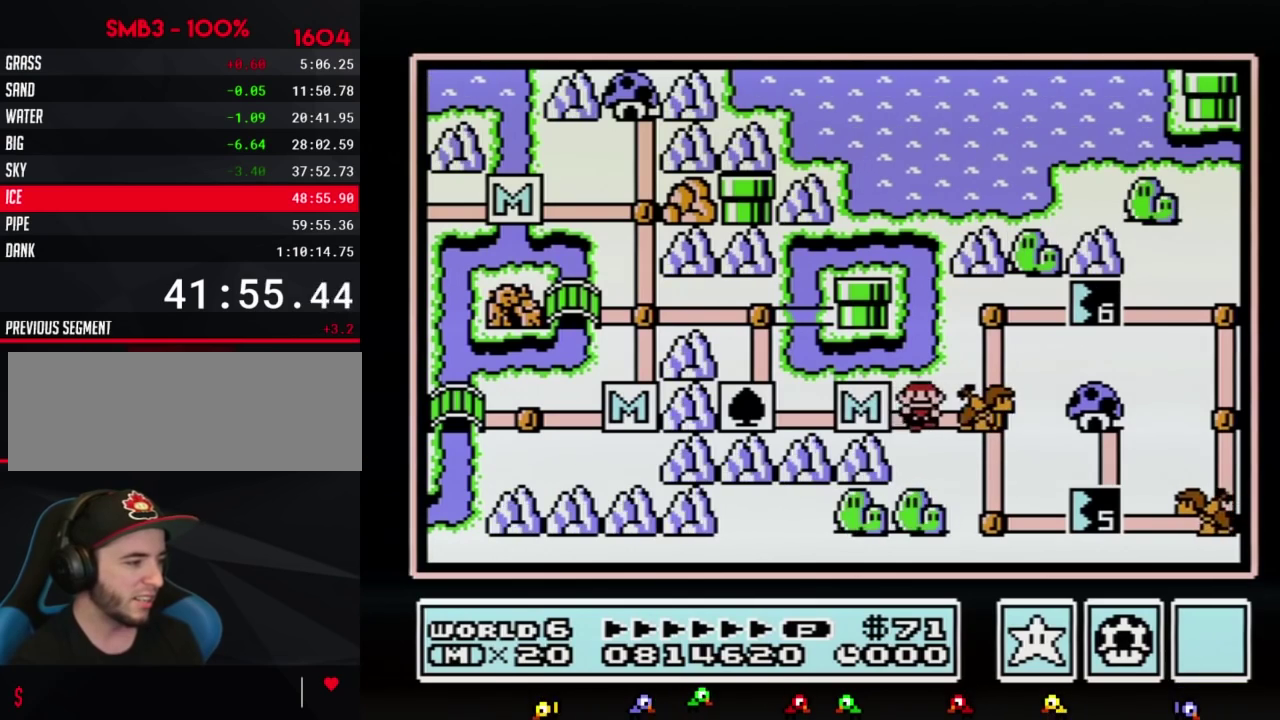
{"buttons": ["DPAD_RIGHT"], "events": []}
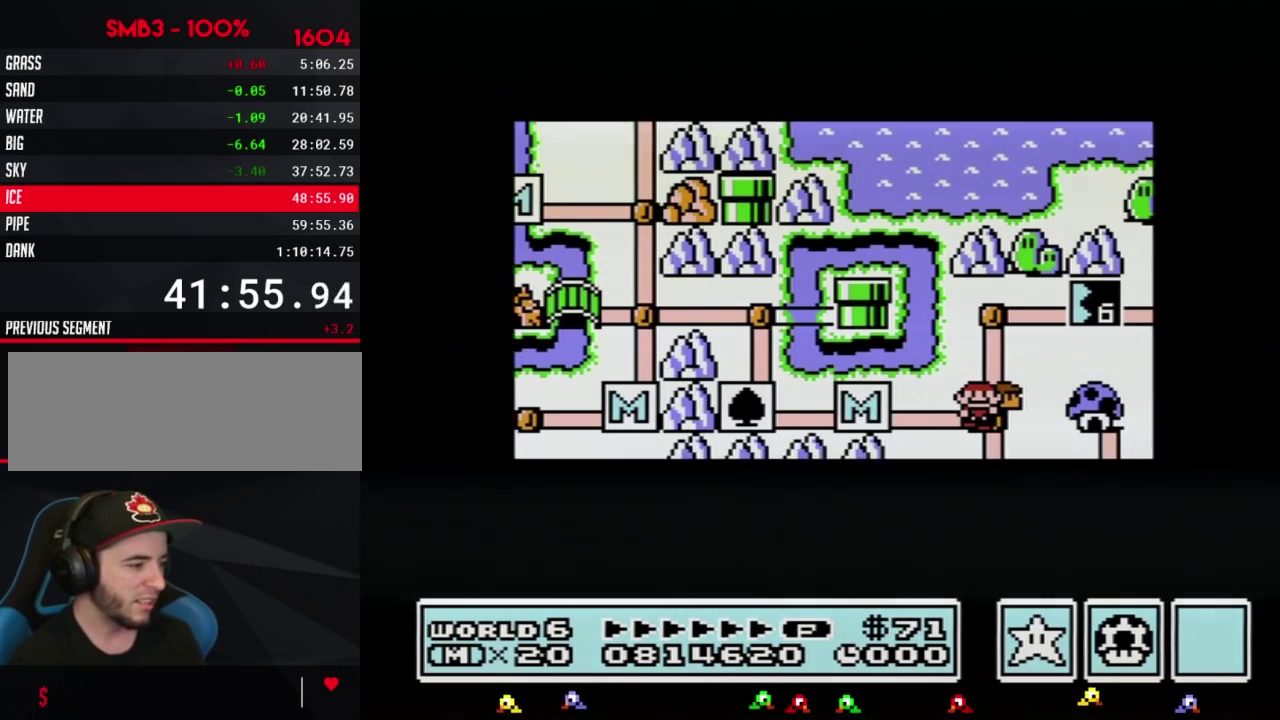
{"buttons": ["DPAD_RIGHT"], "events": []}
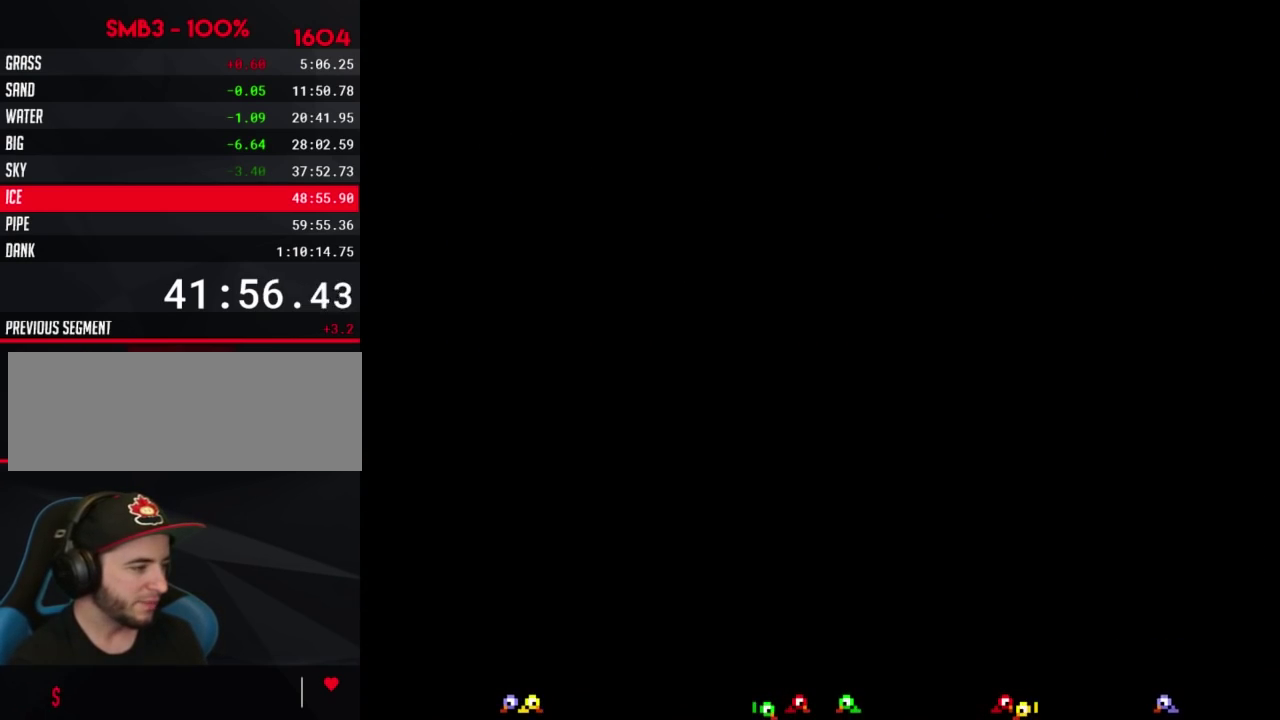
{"buttons": ["B", "DPAD_RIGHT"], "events": [[267, "B", "down"]]}
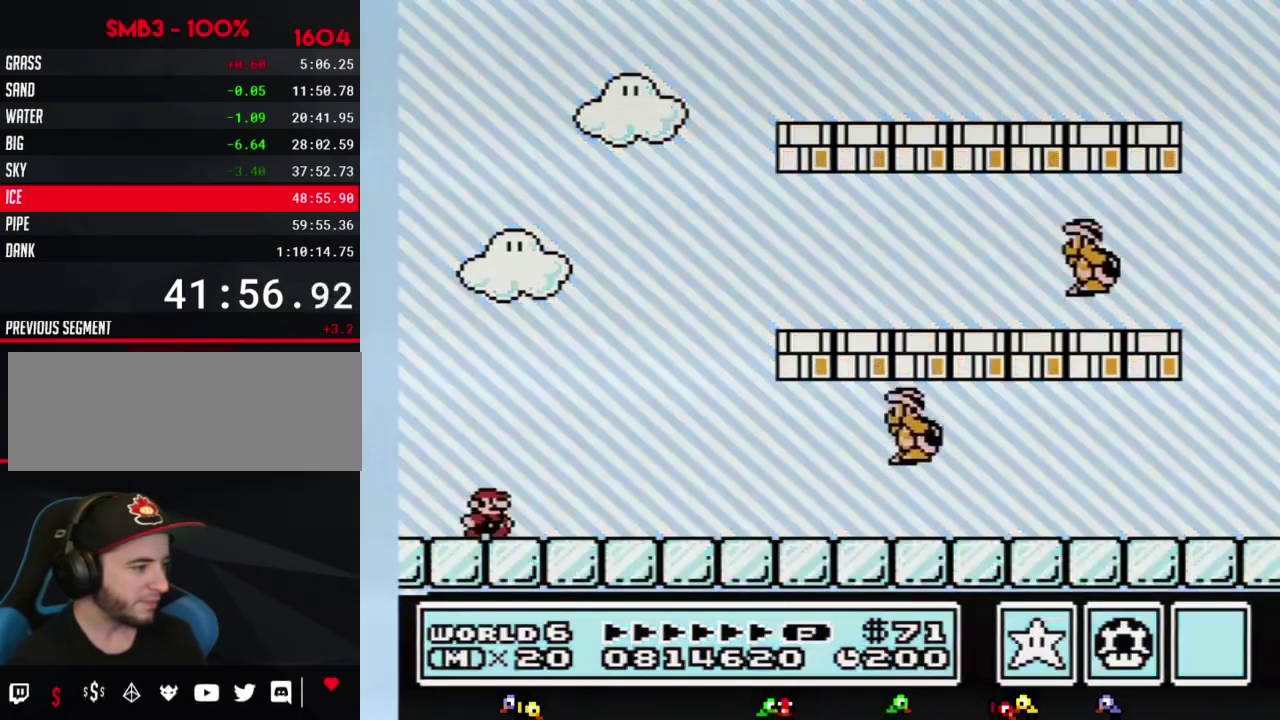
{"buttons": ["B", "DPAD_RIGHT"], "events": []}
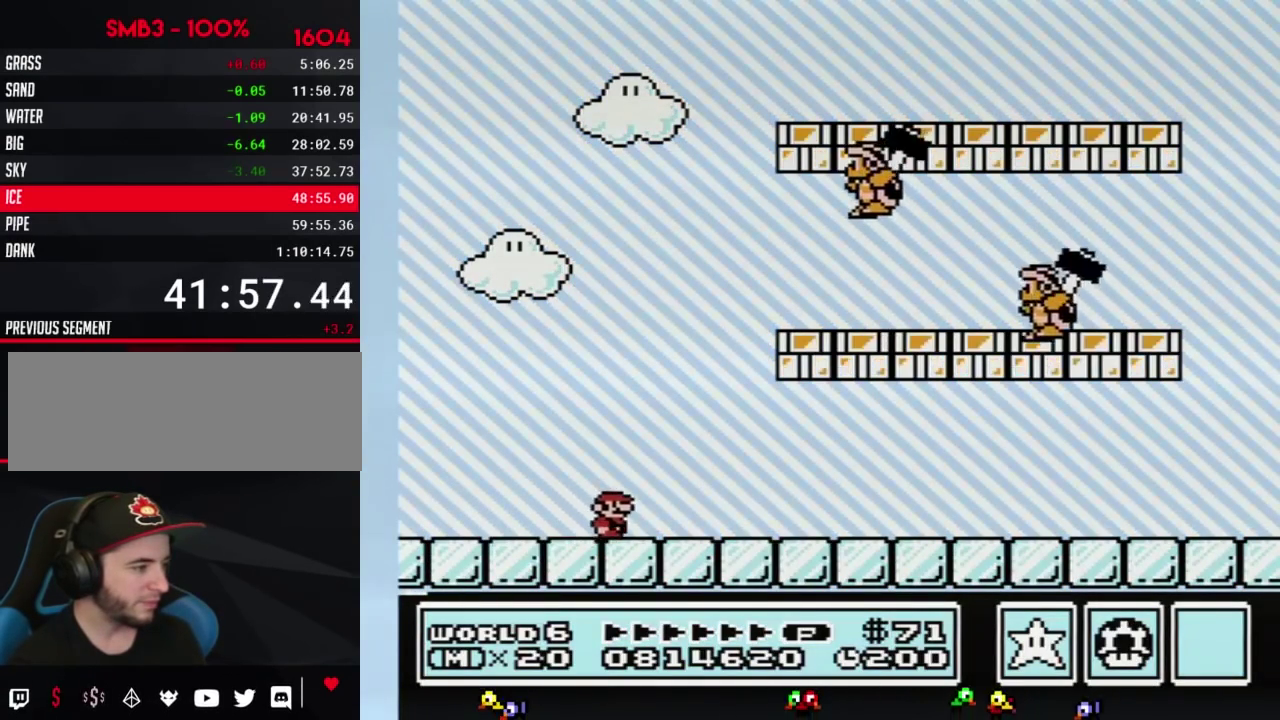
{"buttons": ["A", "B", "DPAD_LEFT"], "events": [[417, "A", "down"], [417, "DPAD_LEFT", "down"], [417, "DPAD_RIGHT", "up"]]}
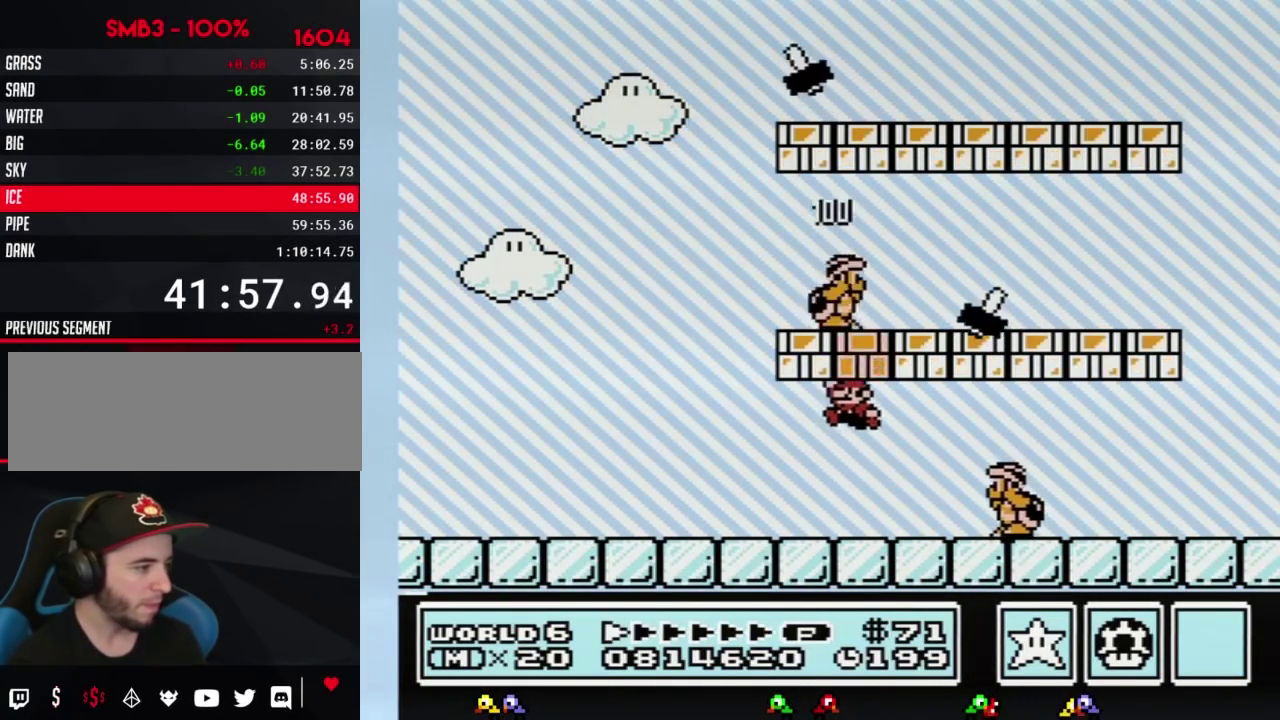
{"buttons": ["B", "DPAD_RIGHT"], "events": [[133, "A", "up"], [133, "DPAD_LEFT", "up"], [233, "DPAD_LEFT", "down"], [333, "DPAD_LEFT", "up"], [450, "DPAD_RIGHT", "down"]]}
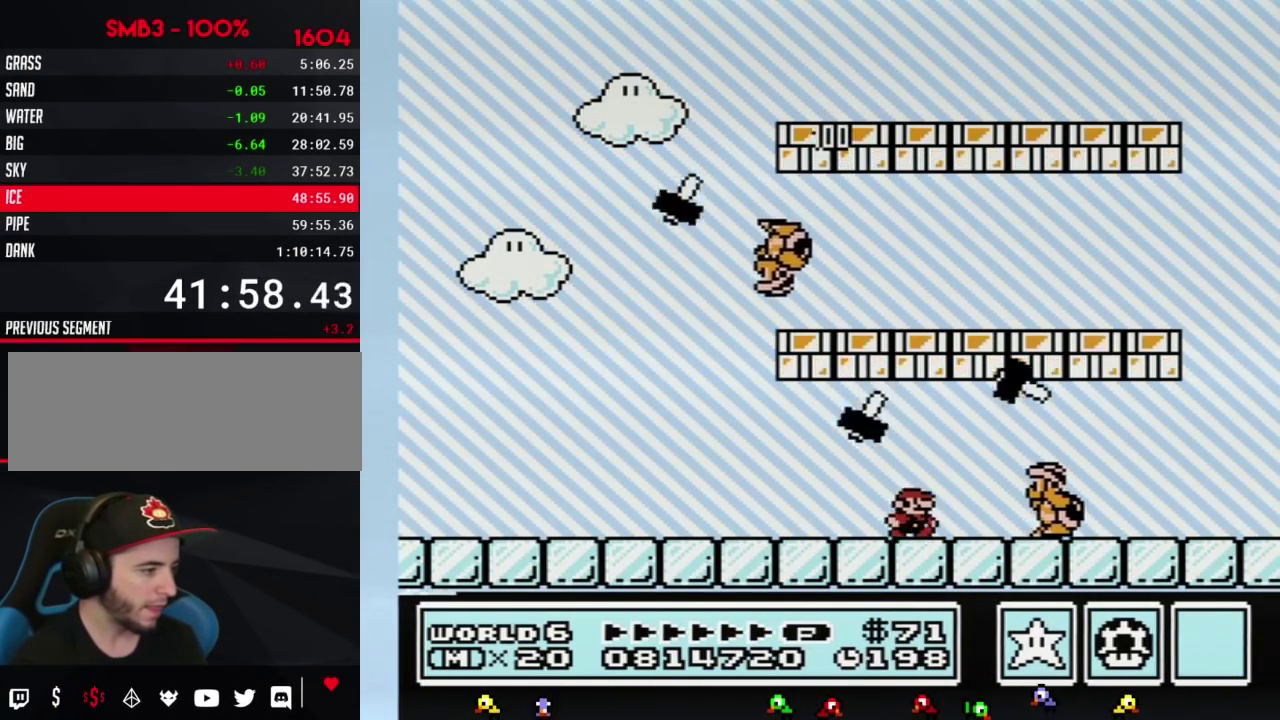
{"buttons": ["A", "B", "DPAD_LEFT"], "events": [[367, "A", "down"], [483, "DPAD_LEFT", "down"], [483, "DPAD_RIGHT", "up"]]}
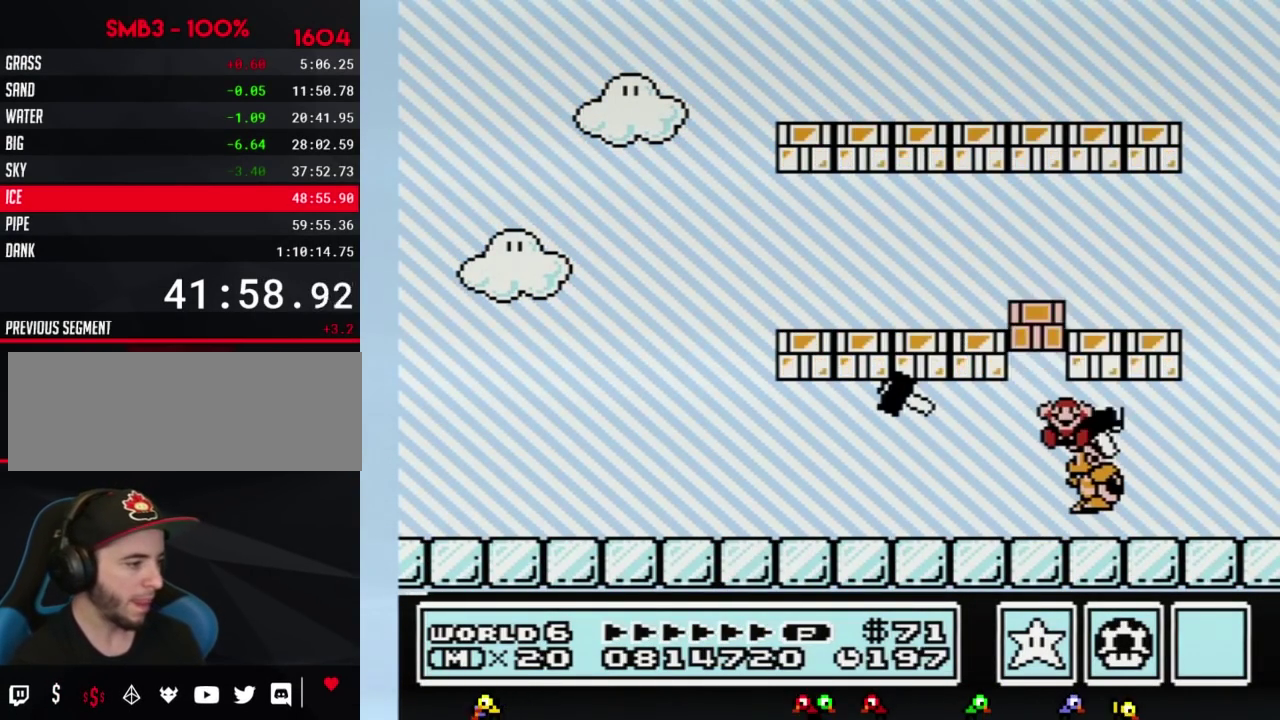
{"buttons": [], "events": [[50, "DPAD_UP", "down"], [367, "DPAD_LEFT", "up"], [367, "DPAD_UP", "up"], [400, "A", "up"], [400, "B", "up"]]}
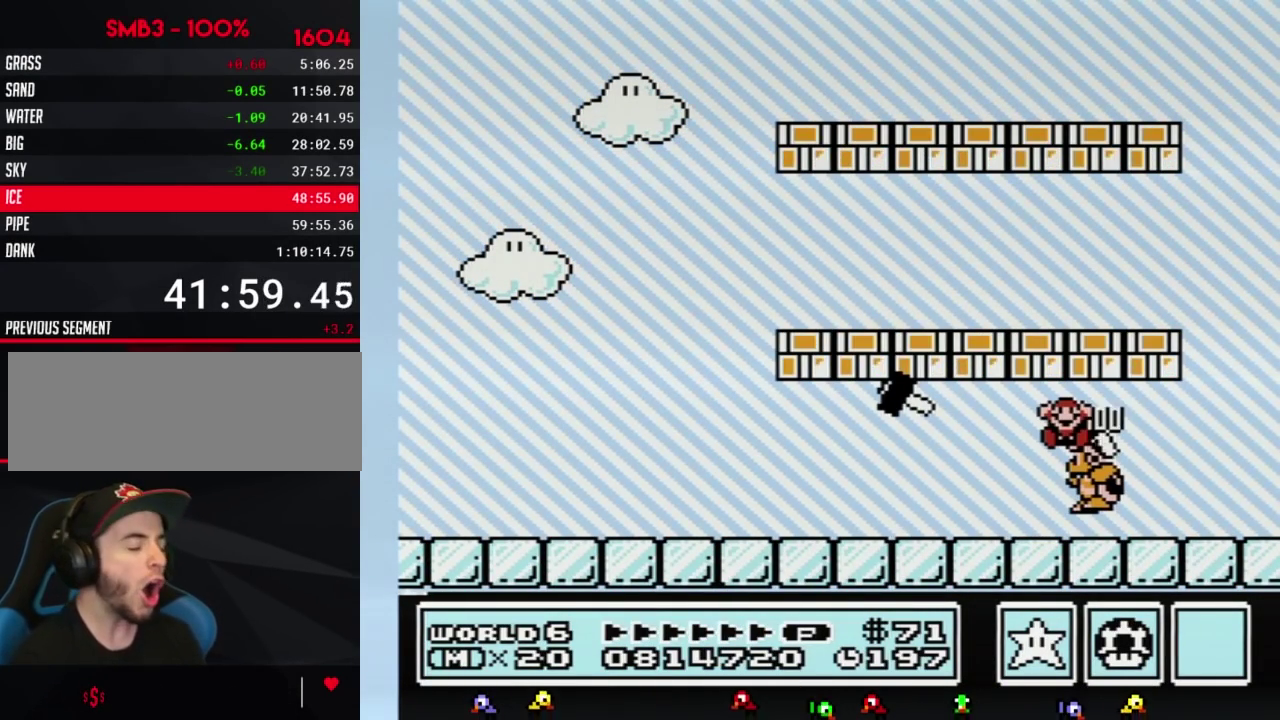
{"buttons": [], "events": []}
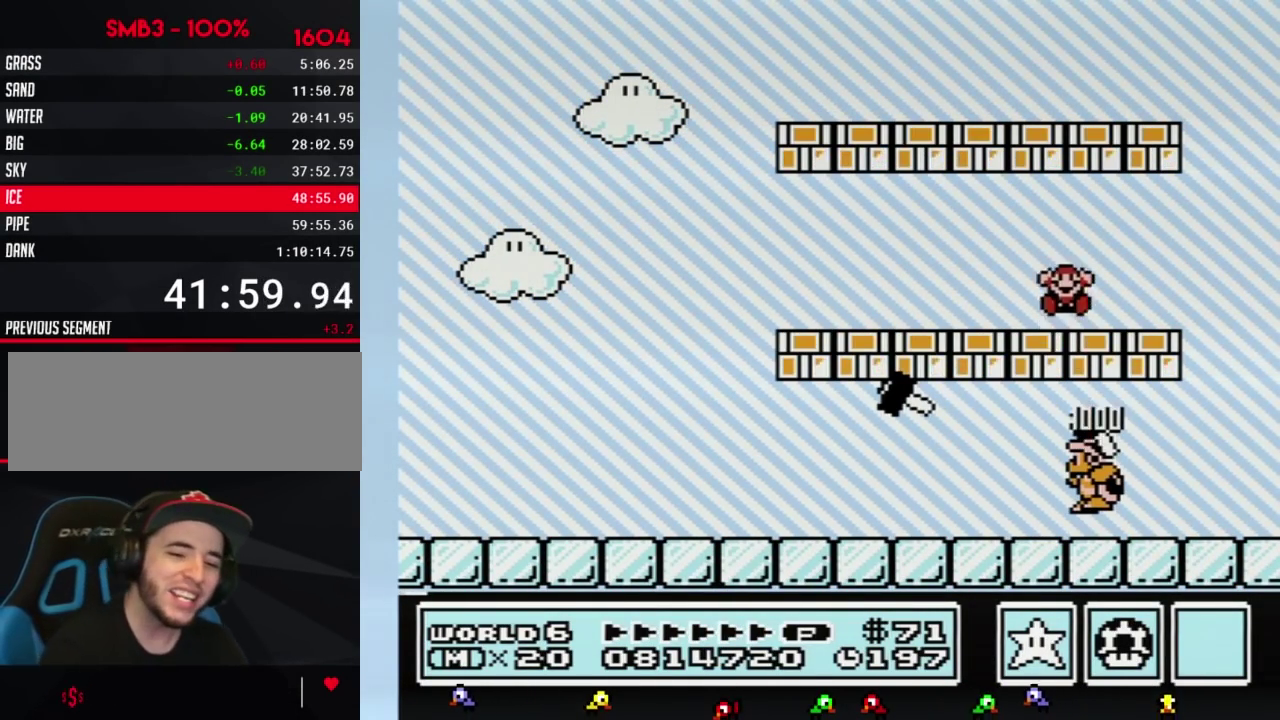
{"buttons": [], "events": []}
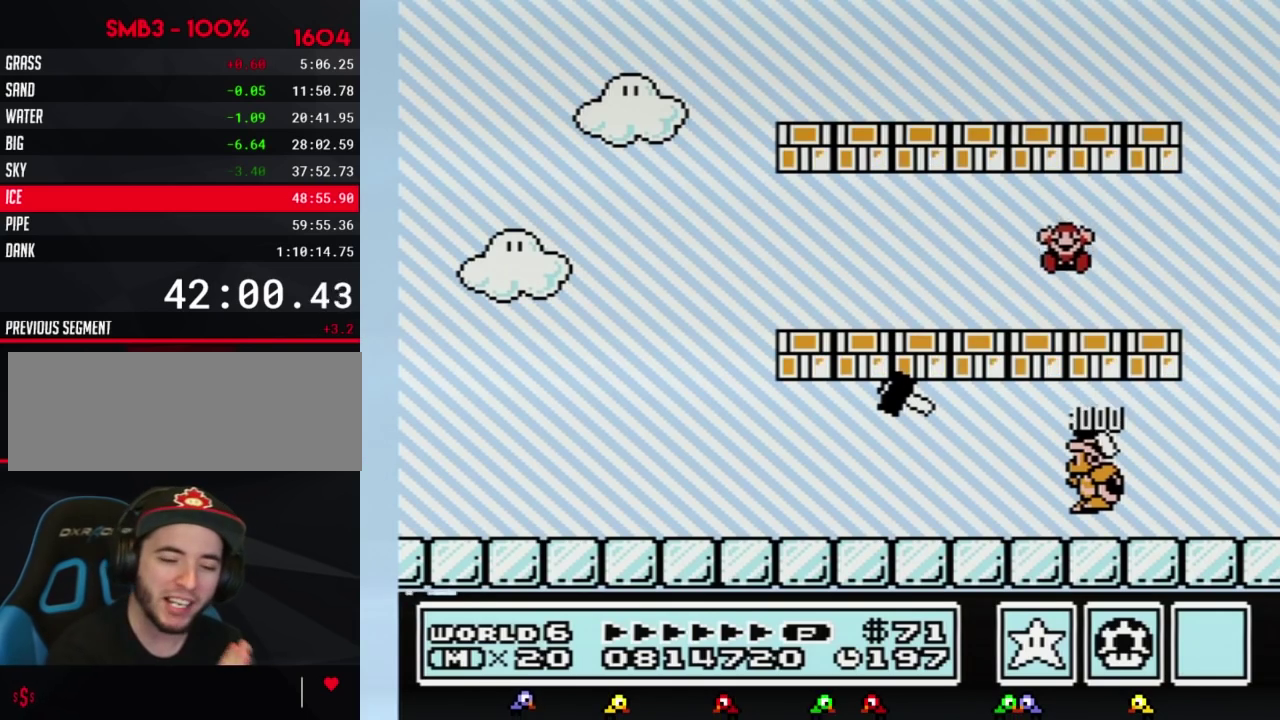
{"buttons": [], "events": []}
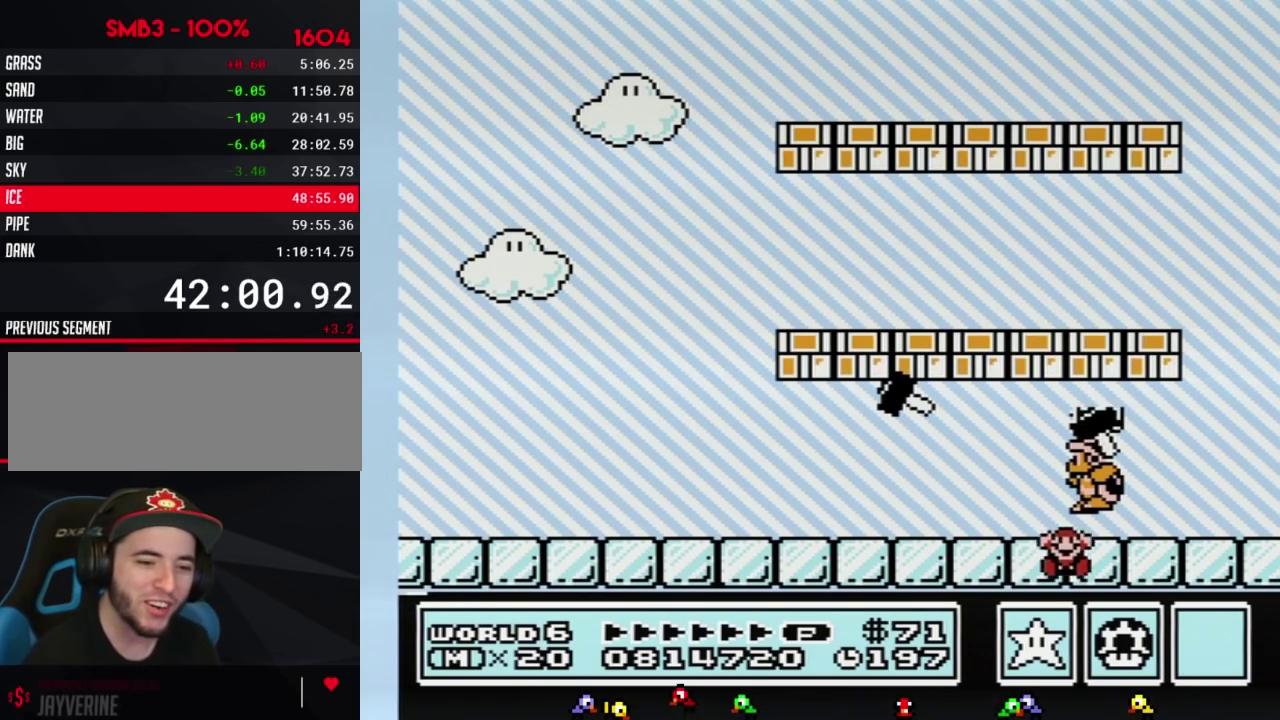
{"buttons": [], "events": []}
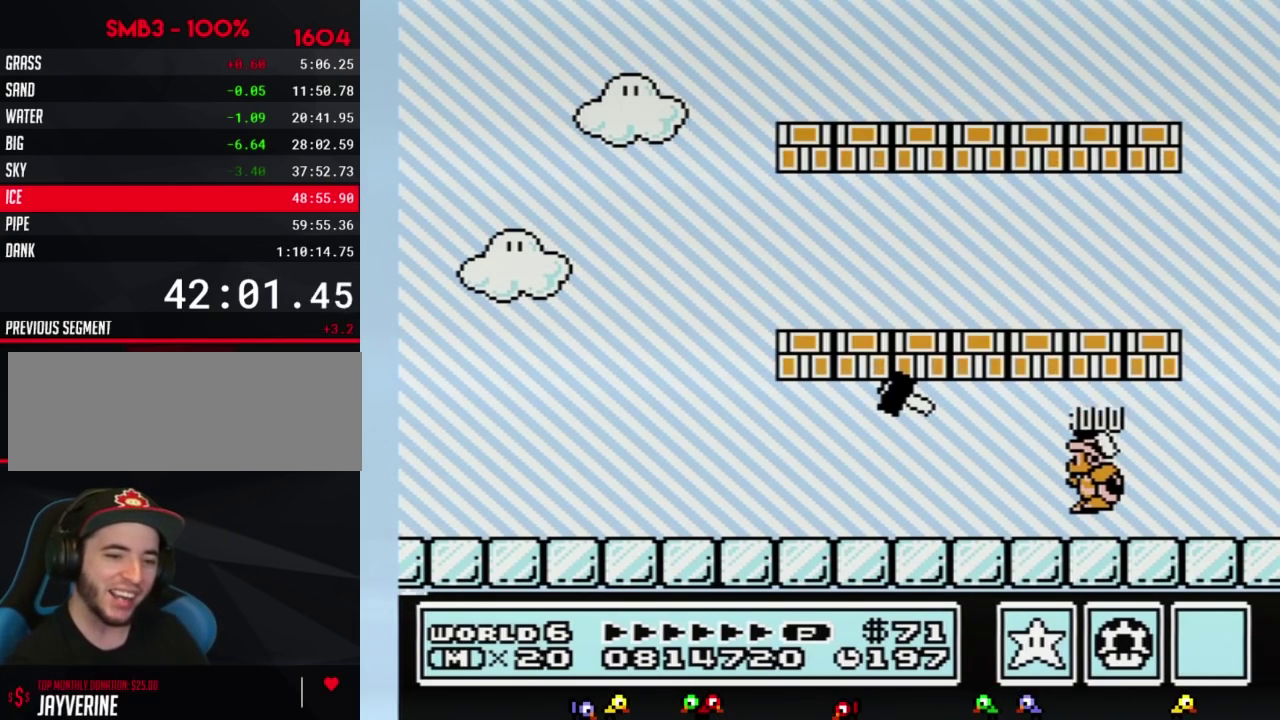
{"buttons": [], "events": []}
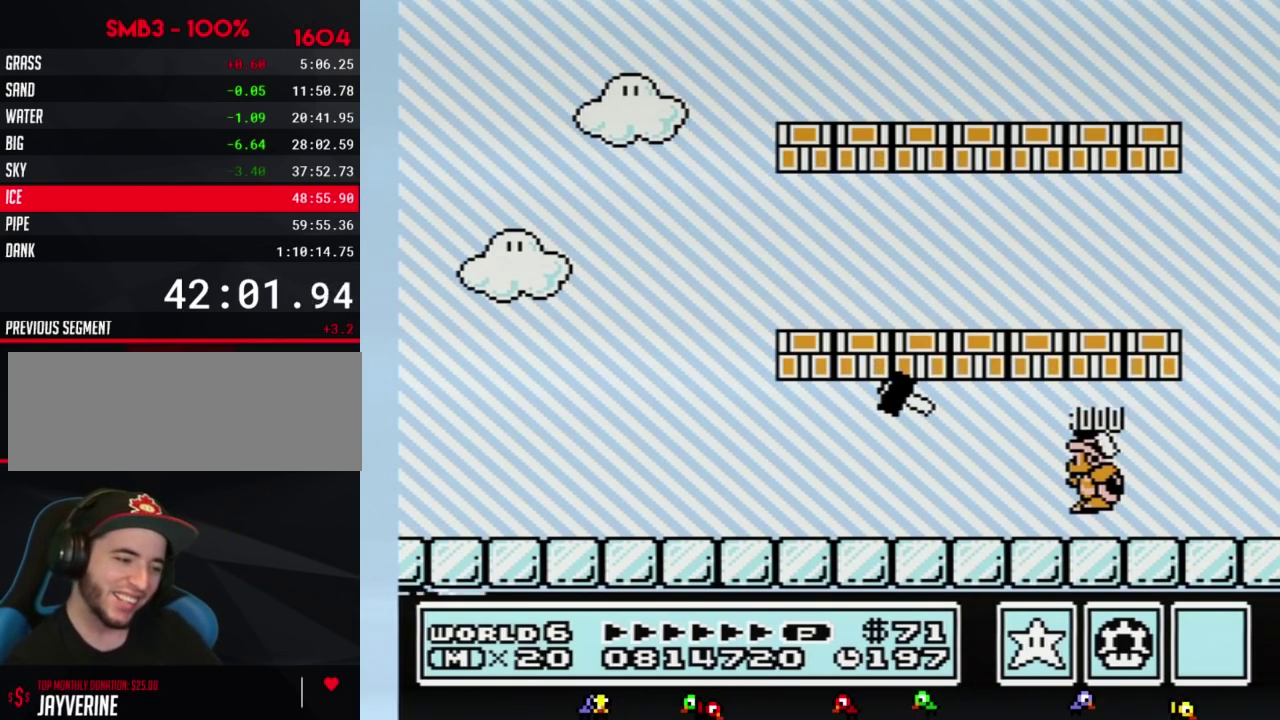
{"buttons": [], "events": []}
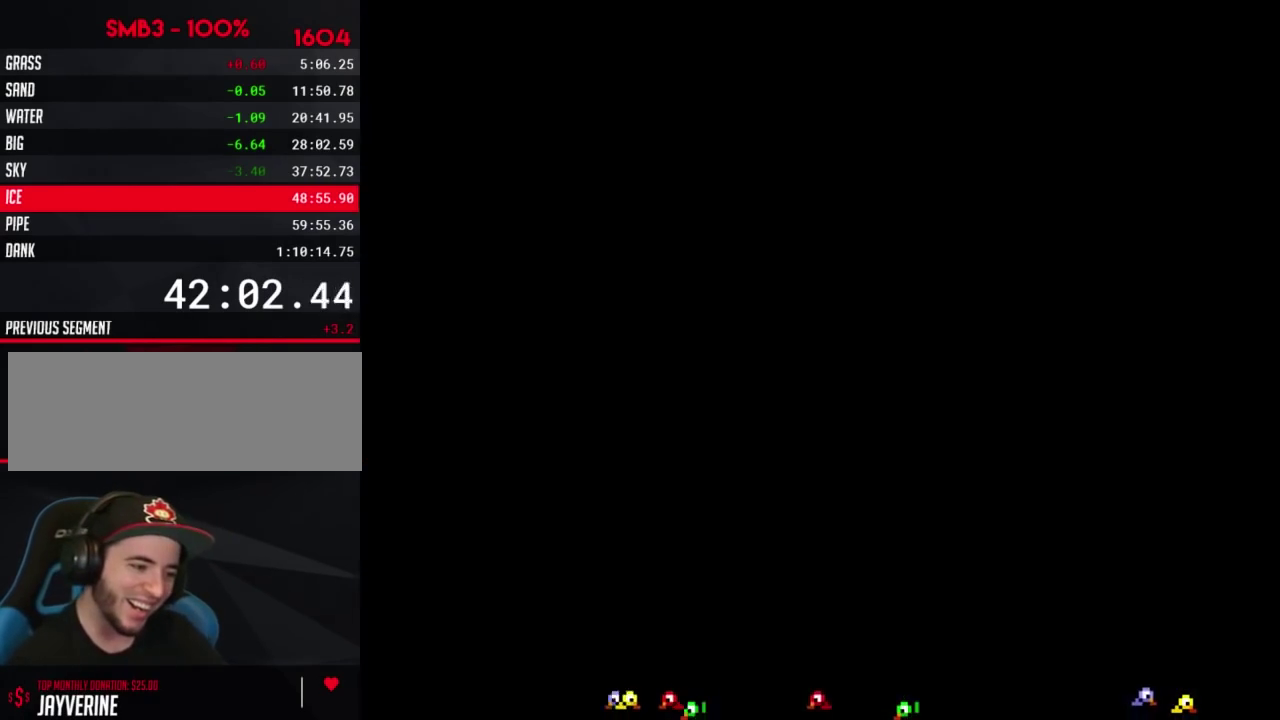
{"buttons": [], "events": []}
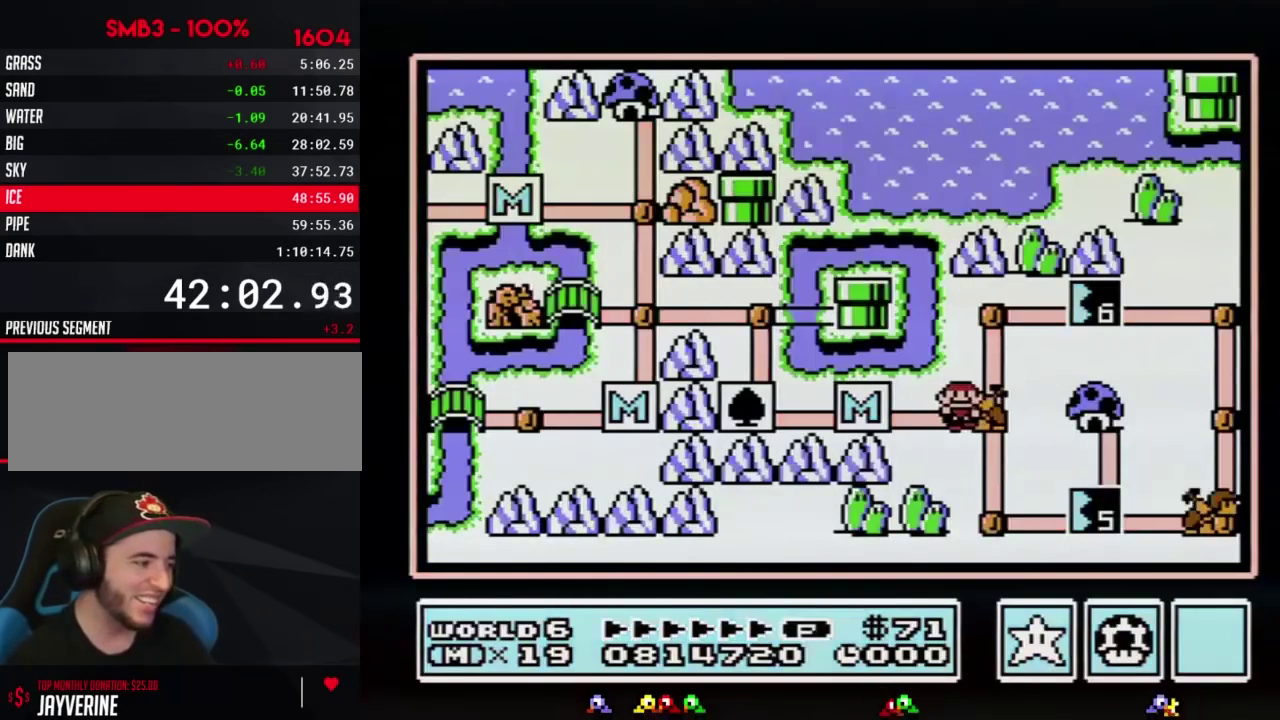
{"buttons": [], "events": []}
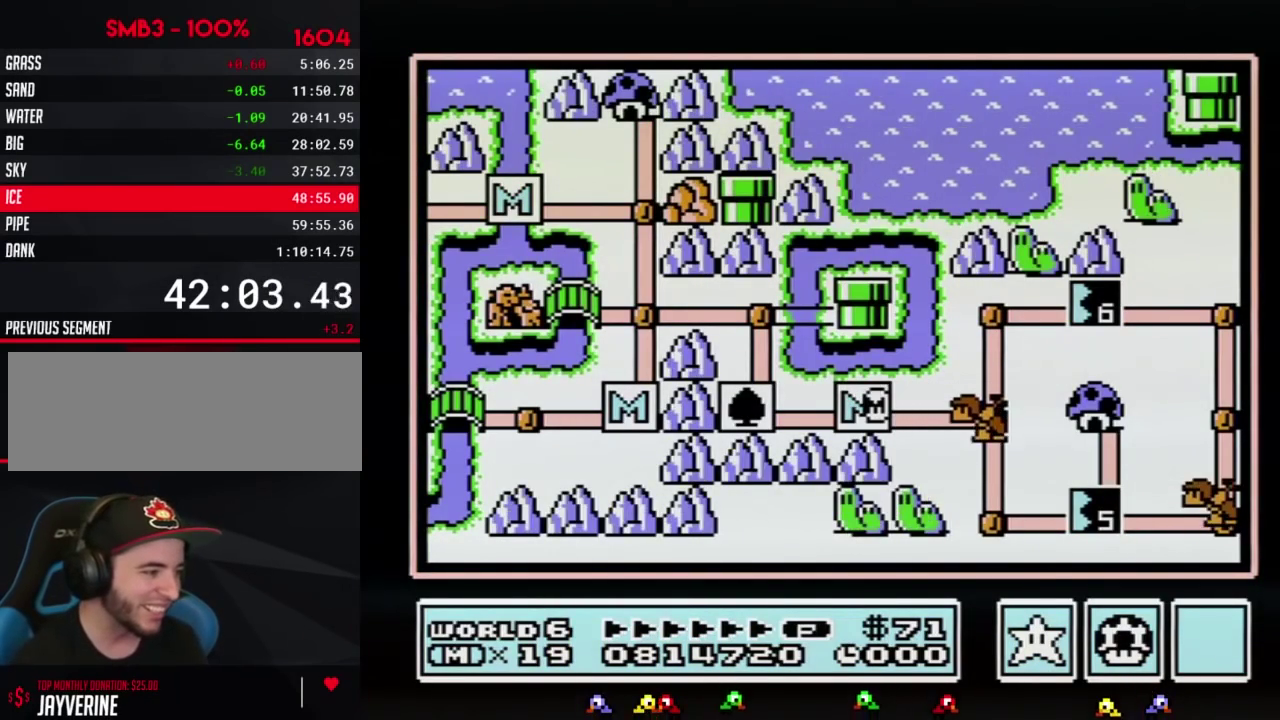
{"buttons": ["DPAD_RIGHT"], "events": [[333, "DPAD_RIGHT", "down"]]}
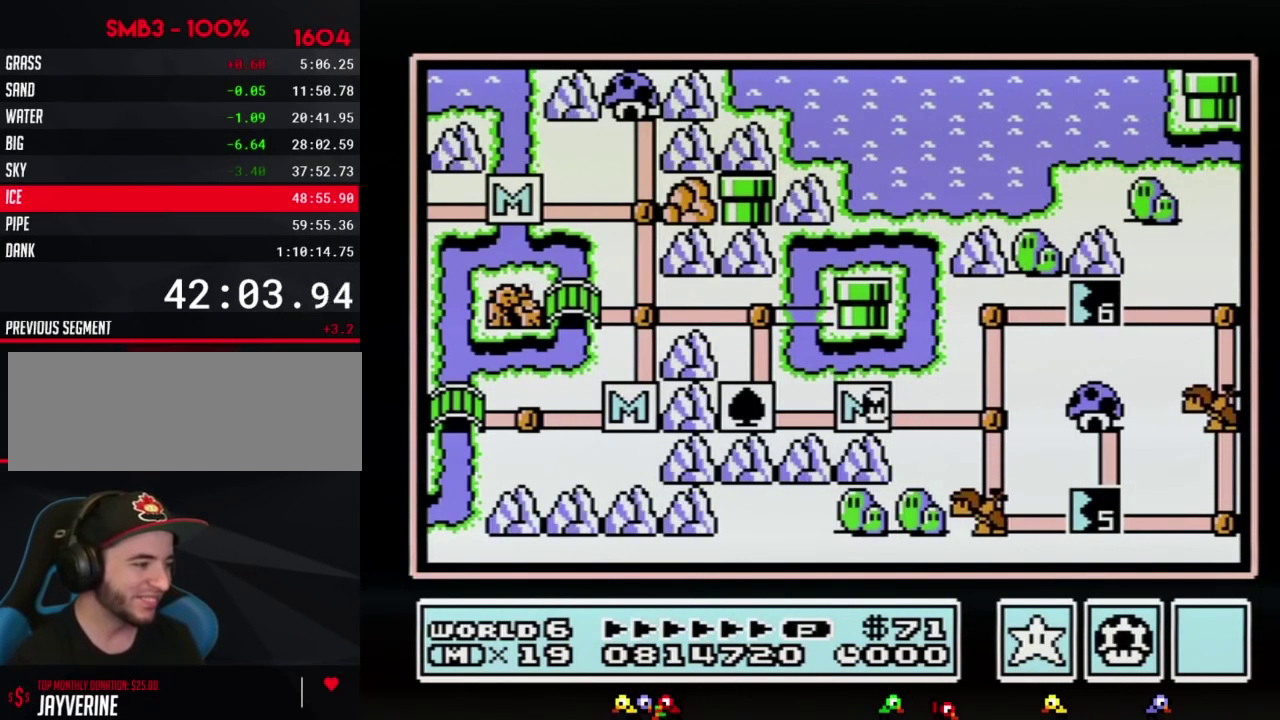
{"buttons": [], "events": [[450, "DPAD_RIGHT", "up"]]}
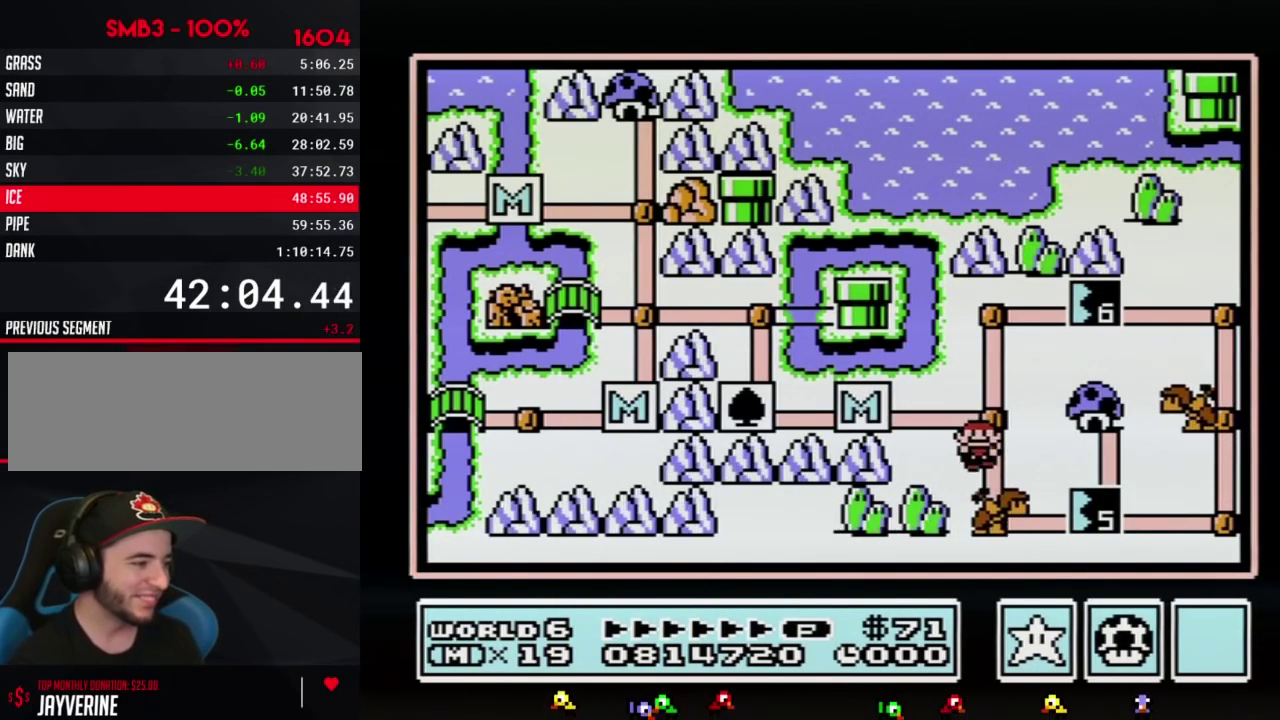
{"buttons": ["DPAD_DOWN"], "events": [[17, "DPAD_DOWN", "down"]]}
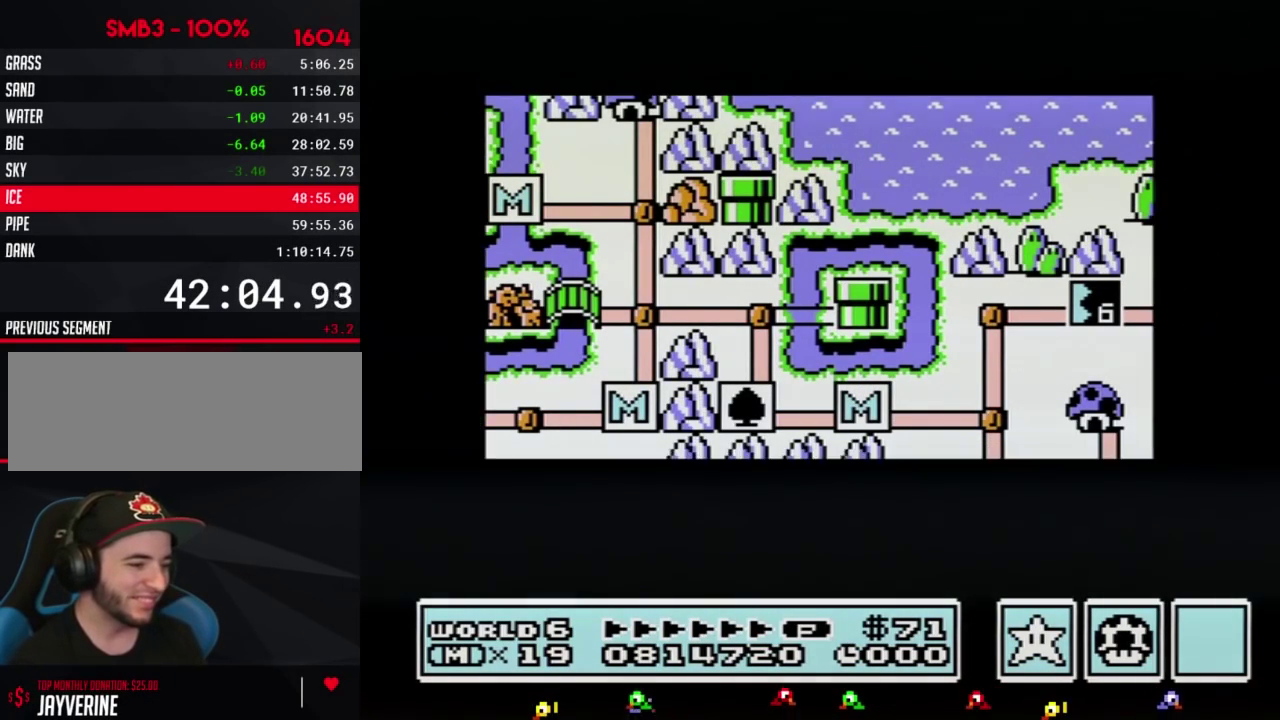
{"buttons": ["DPAD_DOWN"], "events": []}
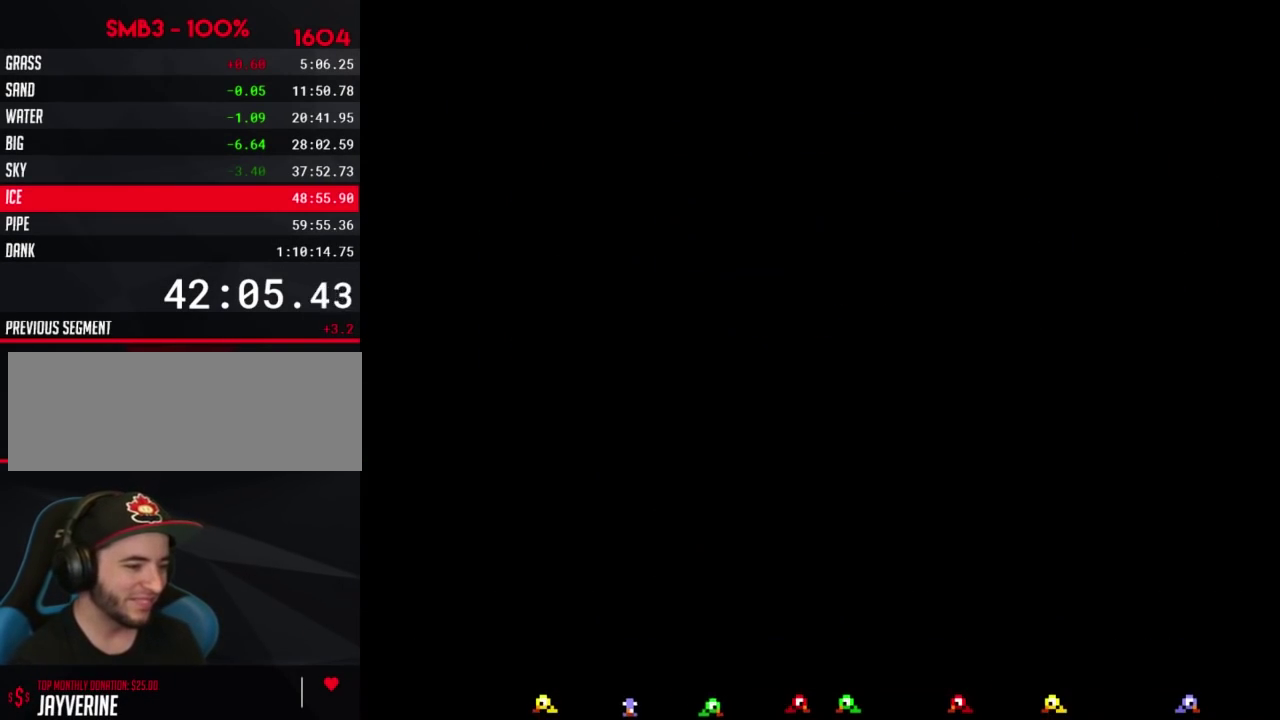
{"buttons": ["B", "DPAD_RIGHT"], "events": [[267, "DPAD_DOWN", "up"], [300, "B", "down"], [300, "DPAD_RIGHT", "down"]]}
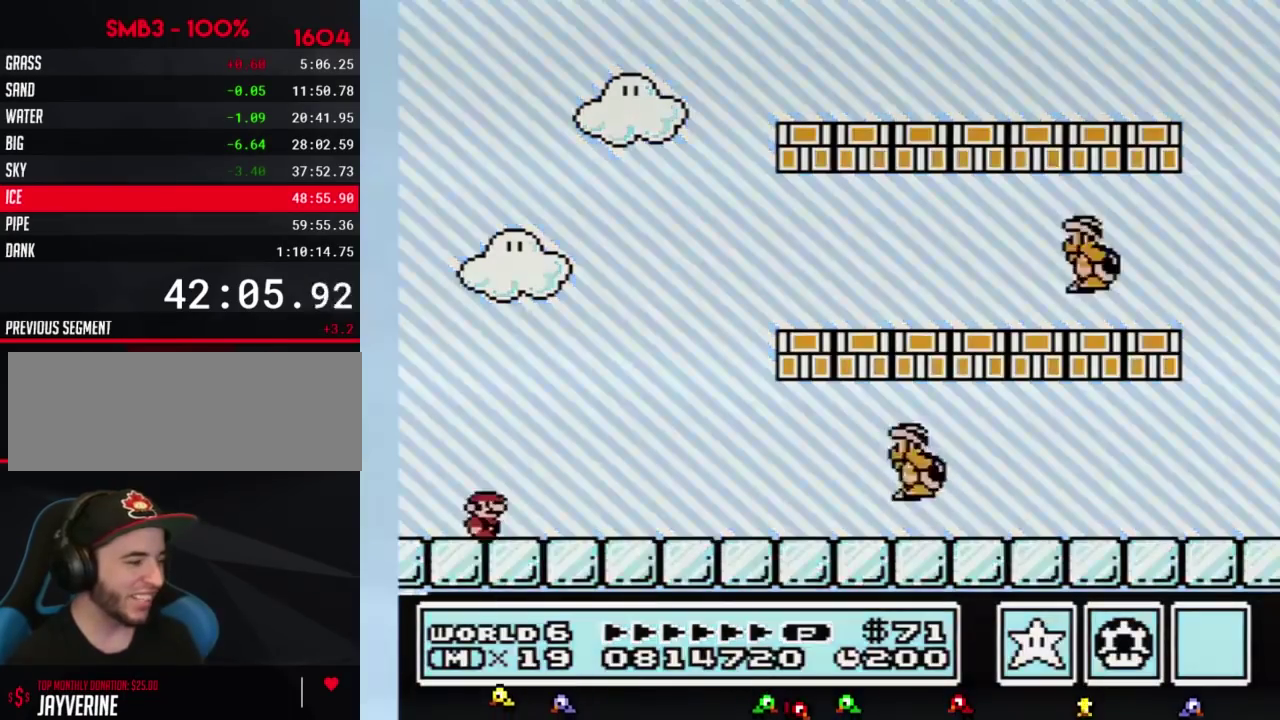
{"buttons": ["B", "DPAD_RIGHT"], "events": []}
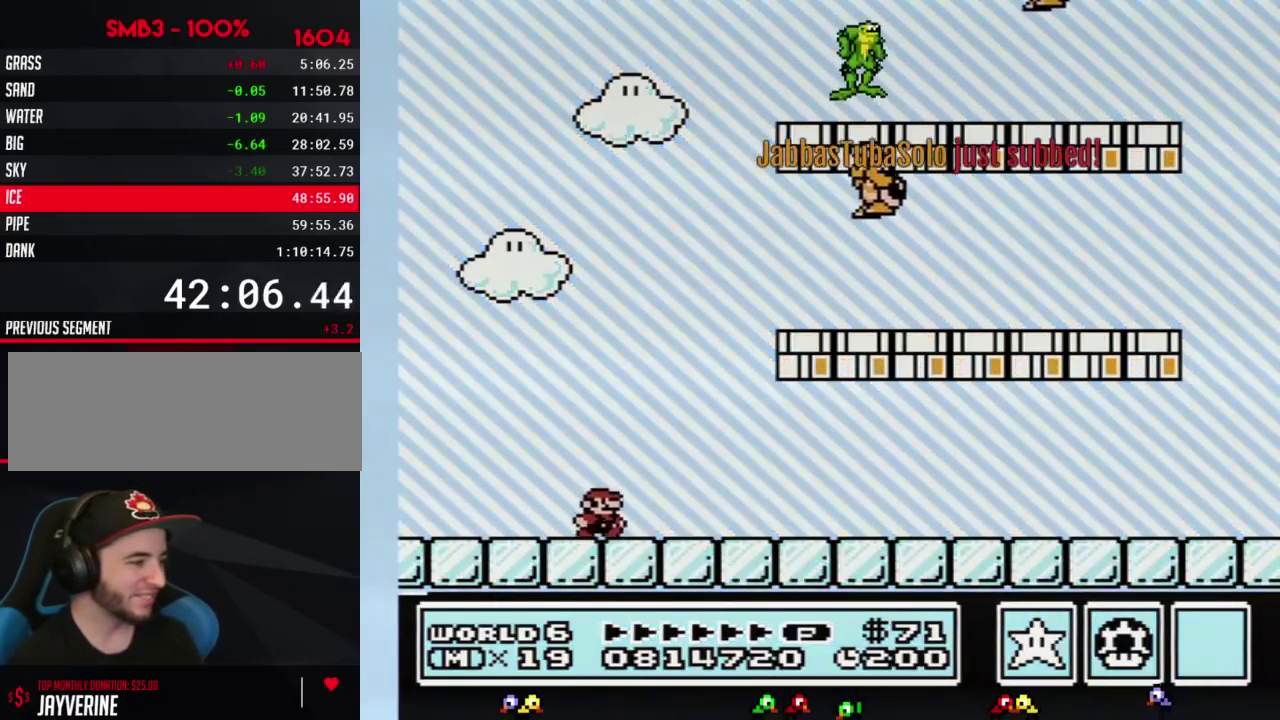
{"buttons": ["A", "B", "DPAD_RIGHT"], "events": [[383, "A", "down"]]}
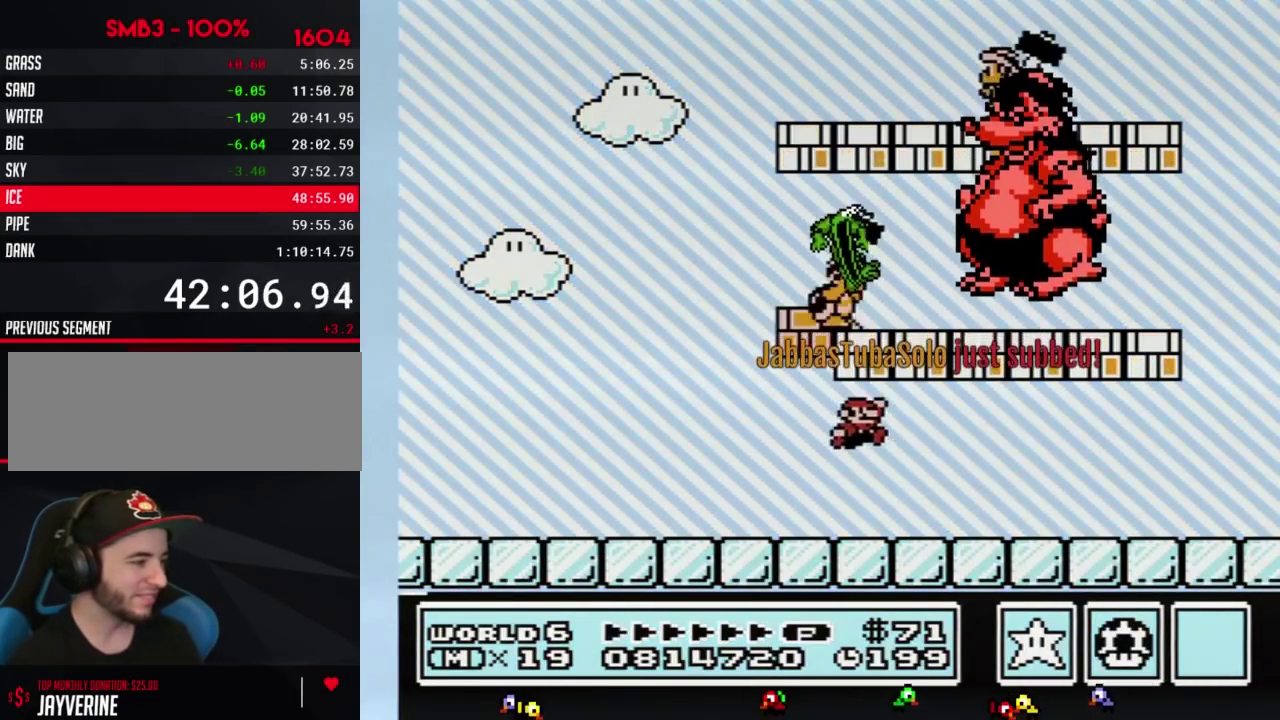
{"buttons": ["B", "DPAD_RIGHT"], "events": [[167, "A", "up"]]}
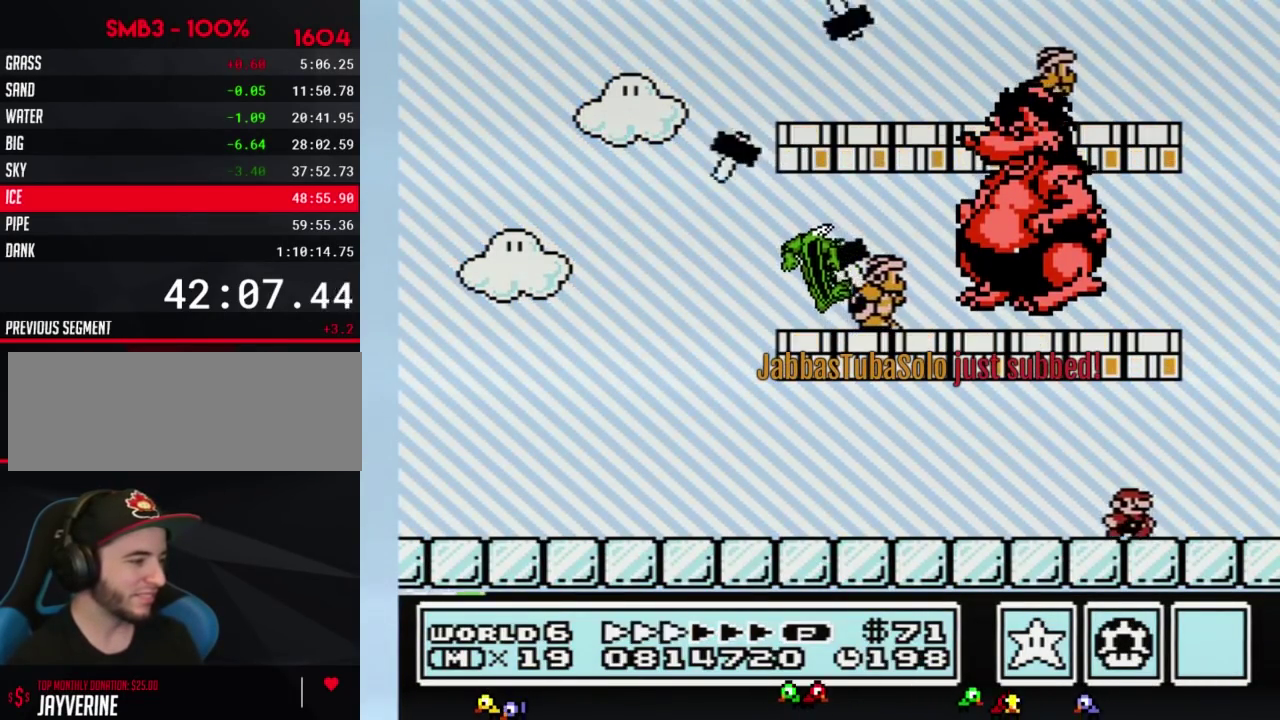
{"buttons": ["B", "DPAD_LEFT"], "events": [[267, "A", "down"], [267, "DPAD_RIGHT", "up"], [300, "DPAD_LEFT", "down"], [333, "A", "up"]]}
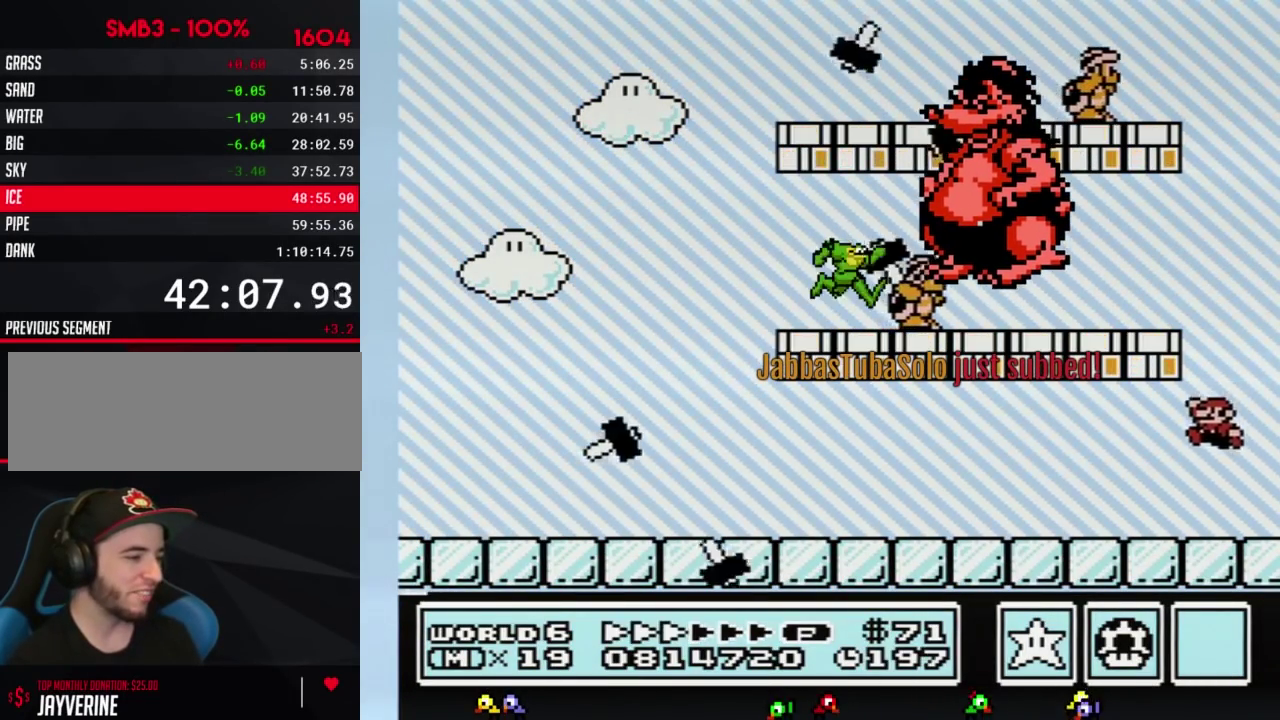
{"buttons": ["B", "DPAD_LEFT"], "events": []}
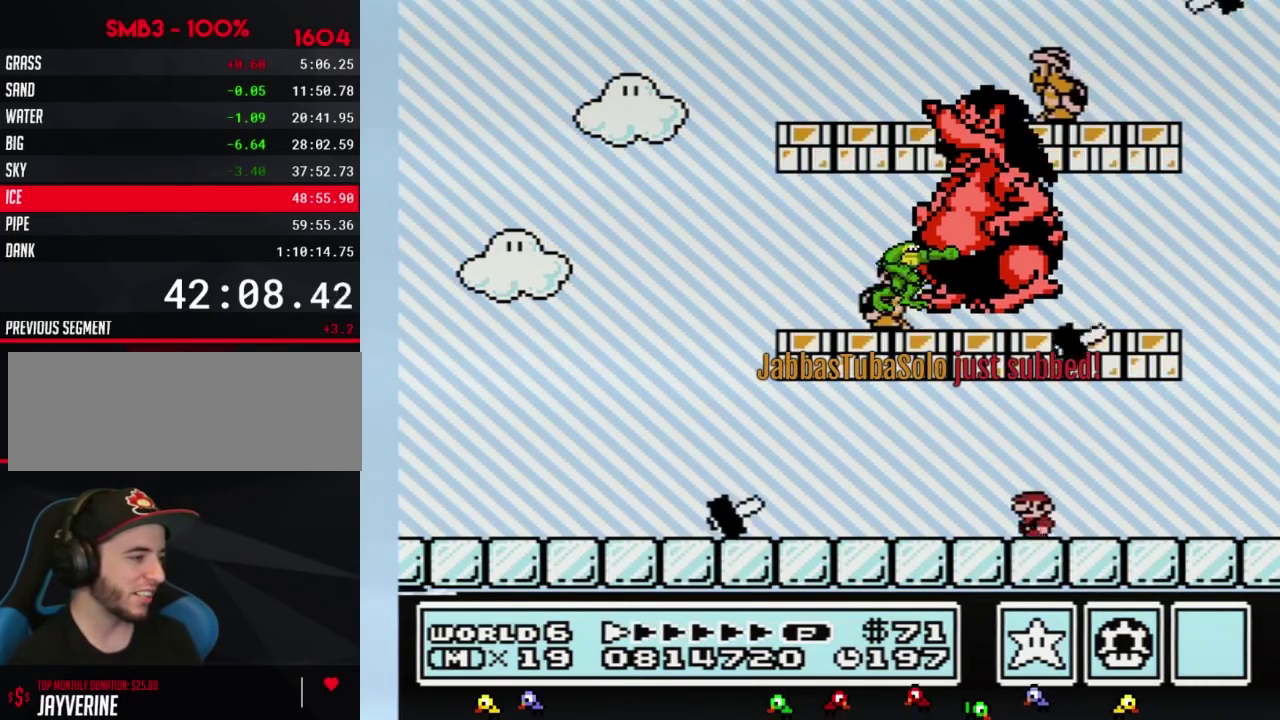
{"buttons": ["A", "B", "DPAD_RIGHT"], "events": [[300, "A", "down"], [333, "DPAD_LEFT", "up"], [367, "DPAD_RIGHT", "down"]]}
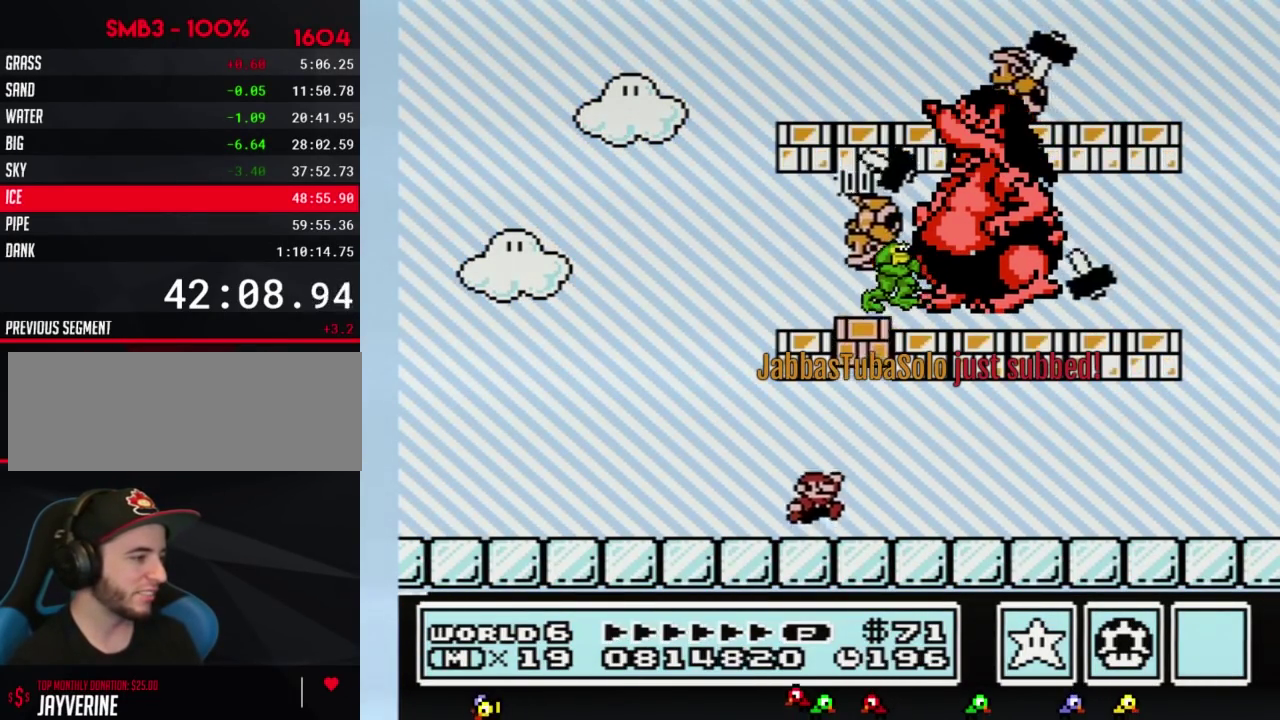
{"buttons": ["B", "DPAD_RIGHT"], "events": [[17, "A", "up"], [233, "A", "down"], [483, "A", "up"]]}
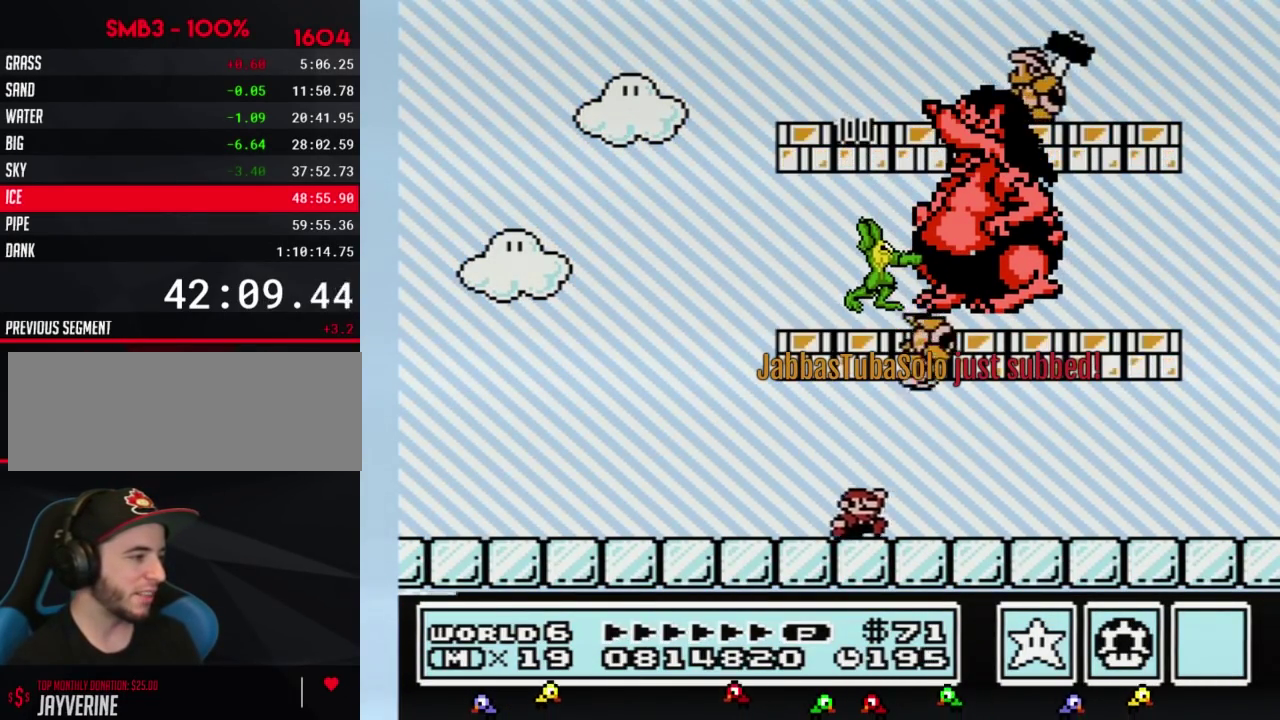
{"buttons": ["B"], "events": [[133, "DPAD_RIGHT", "up"], [200, "A", "down"], [233, "DPAD_LEFT", "down"], [367, "DPAD_LEFT", "up"], [483, "A", "up"]]}